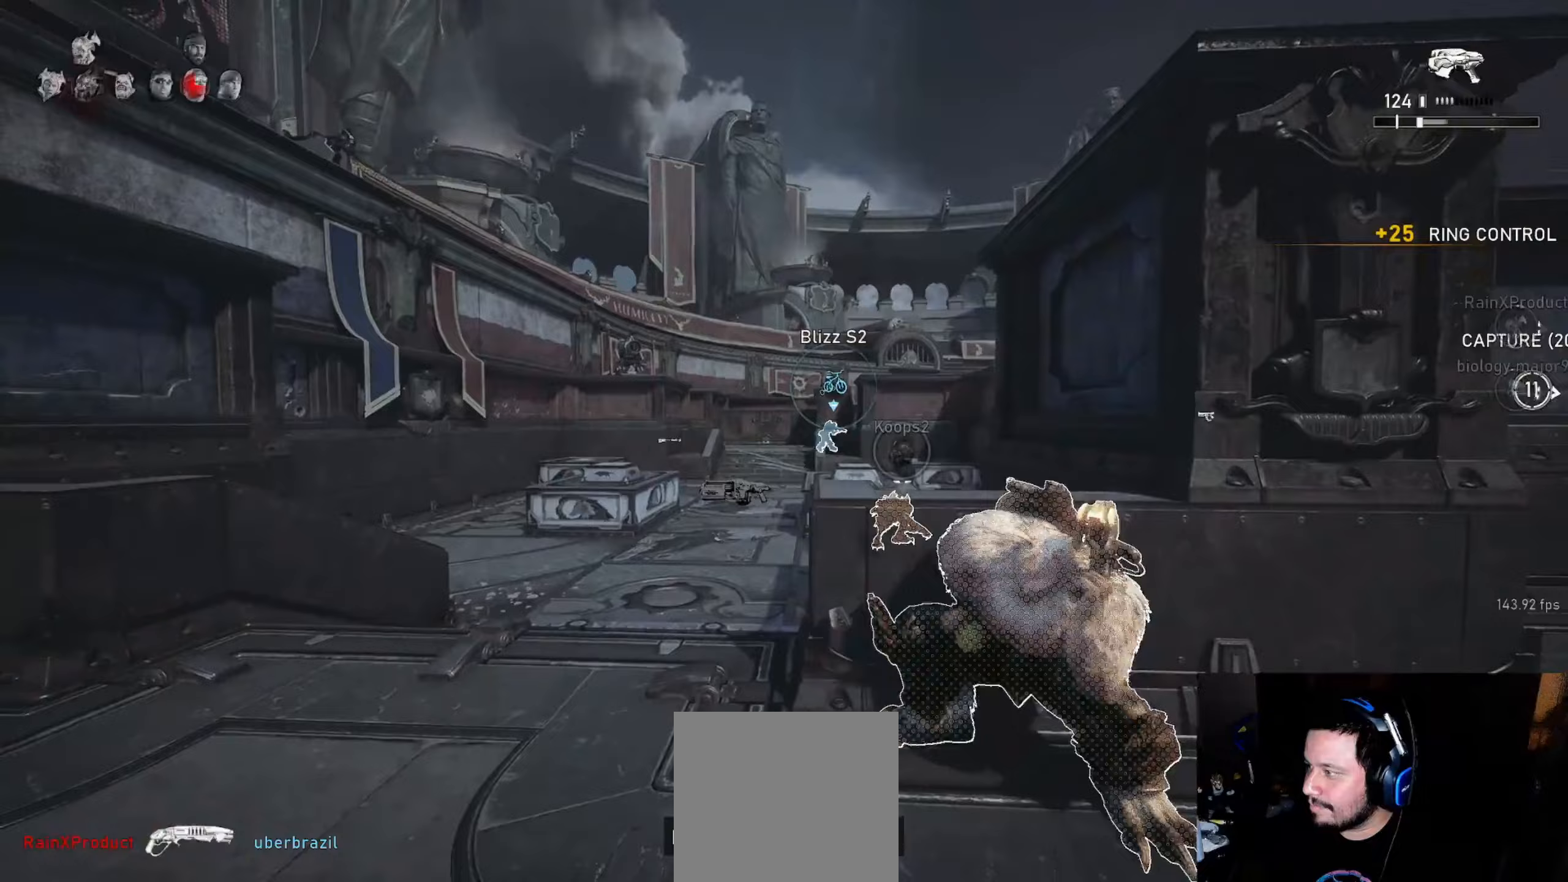
Gameplay with a controller (Xbox layout); each line is a JSON object with the inputs held at the frame after it (dt_ms = milliseconds from this image to that frame). "events" lists button and stick changes between this image and that frame as [ms after this image, input, new state], when the widget could be followed in between.
{"dt_ms": 233, "buttons": ["A"], "left_stick": "center", "right_stick": "center", "events": [[133, "R1", "down"], [217, "R1", "up"]]}
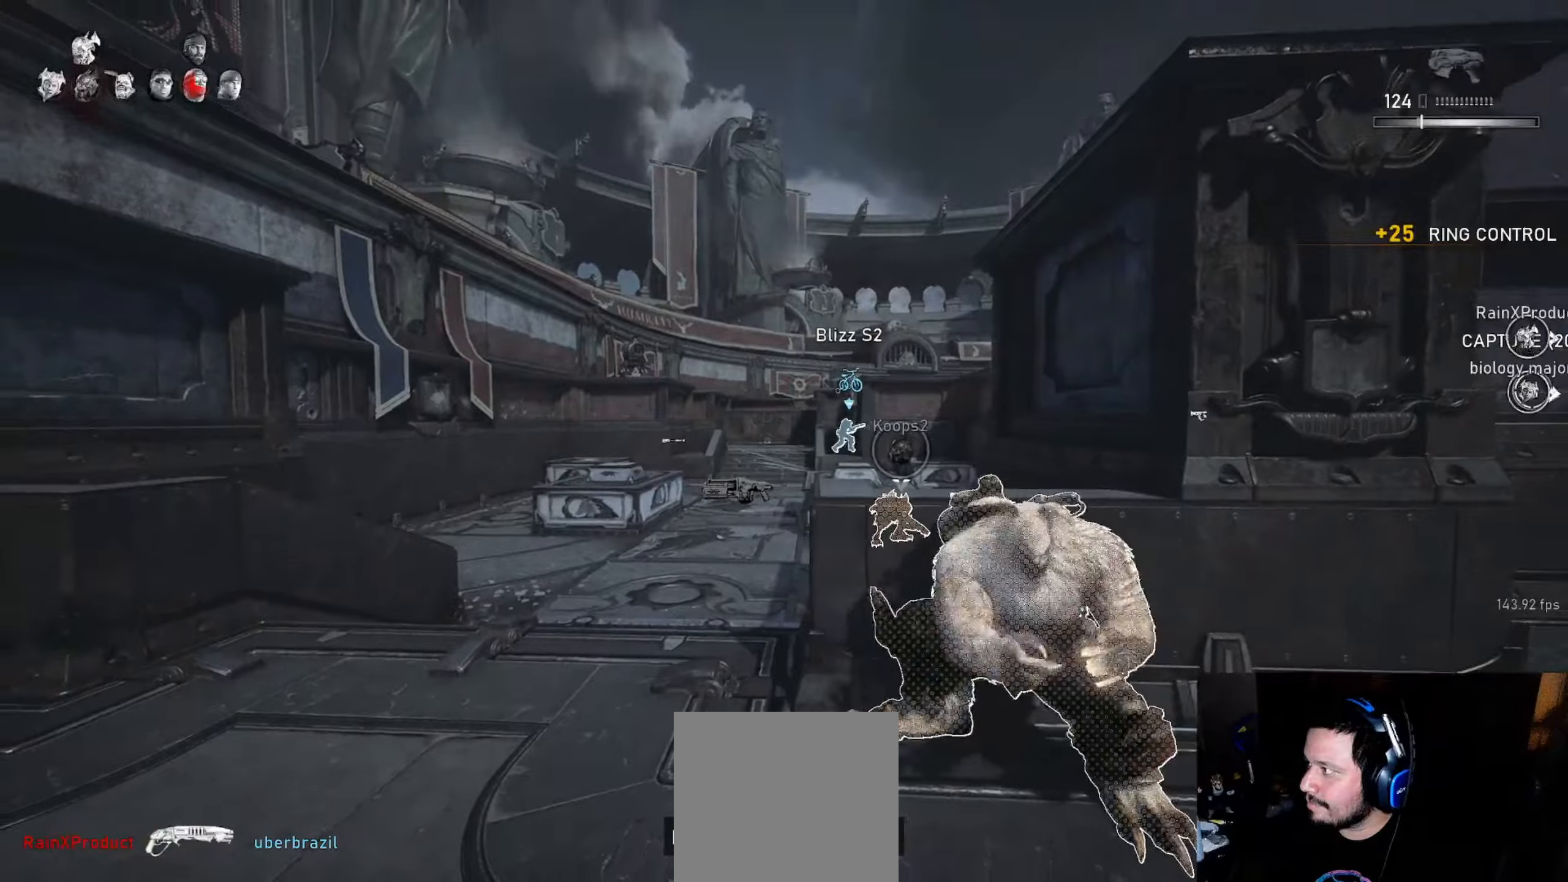
{"dt_ms": 500, "buttons": ["L1"], "left_stick": "up-right", "right_stick": "center", "events": [[17, "A", "up"], [234, "DPAD_RIGHT", "down"], [284, "DPAD_RIGHT", "up"], [367, "right_stick", "right"], [400, "left_stick", "up-right"], [434, "right_stick", "center"], [467, "L1", "down"]]}
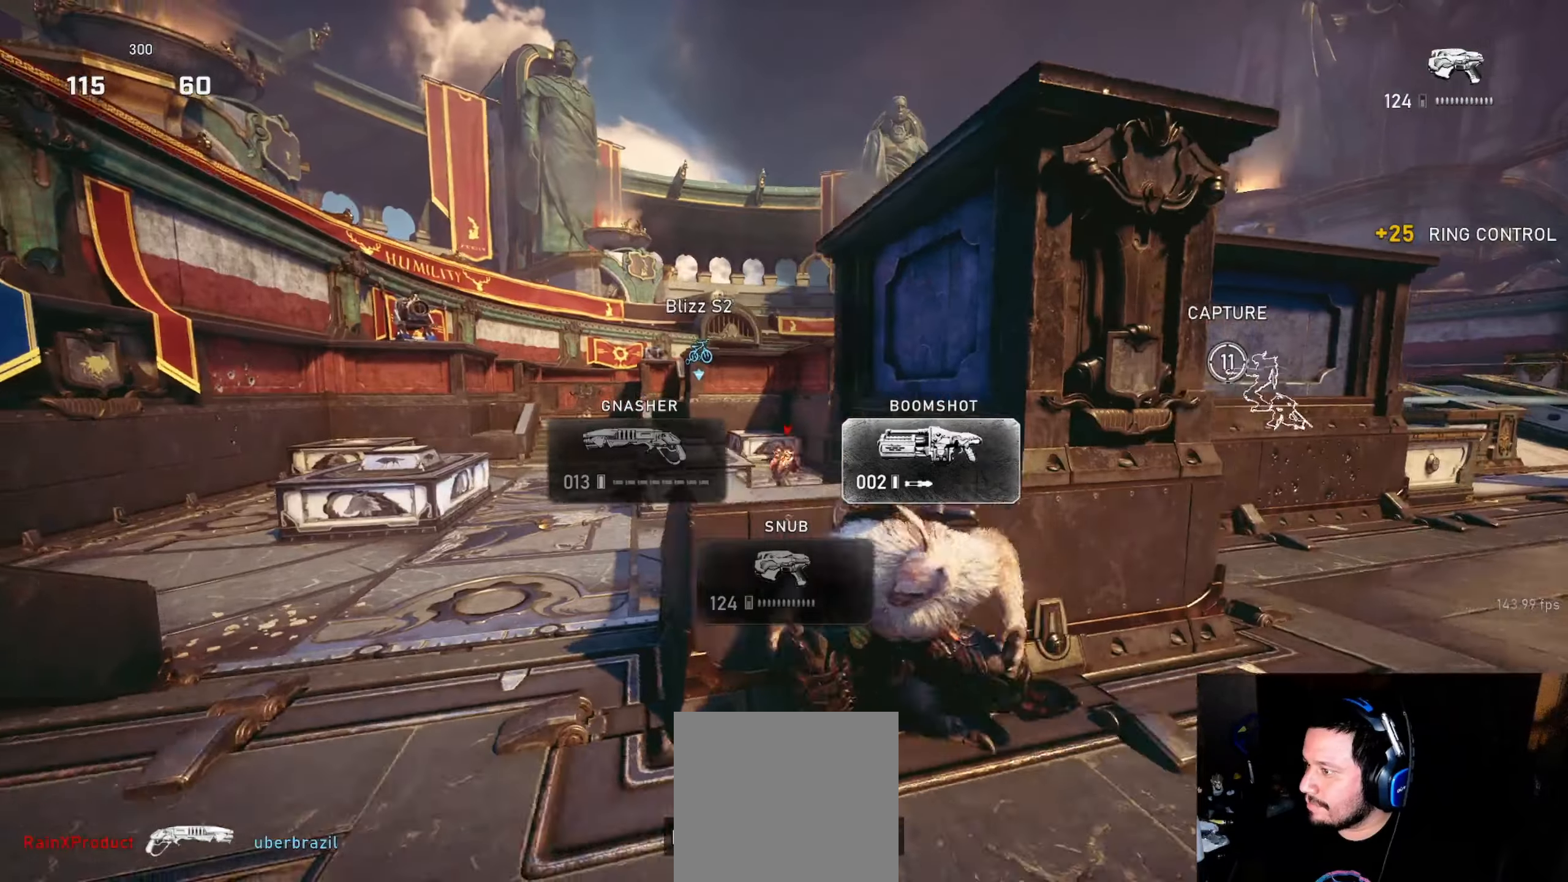
{"dt_ms": 500, "buttons": ["L1"], "left_stick": "up-right", "right_stick": "center", "events": [[284, "A", "down"], [484, "A", "up"]]}
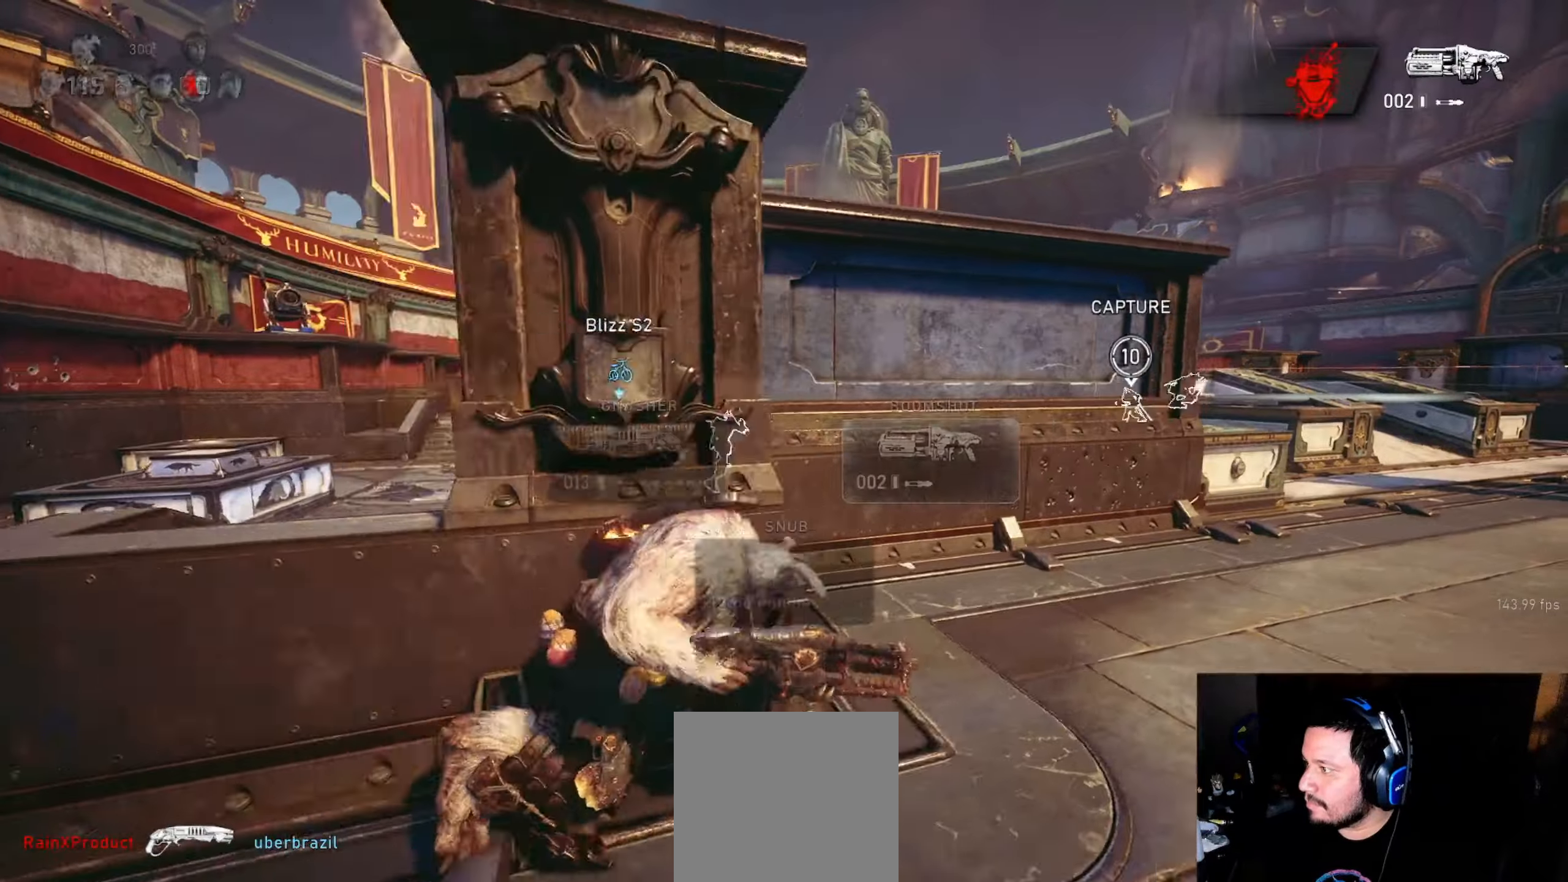
{"dt_ms": 500, "buttons": ["A", "L1"], "left_stick": "up-right", "right_stick": "center", "events": [[84, "L1", "up"], [100, "right_stick", "right"], [117, "left_stick", "down-right"], [167, "right_stick", "center"], [234, "L1", "down"], [234, "left_stick", "up-right"], [267, "A", "down"]]}
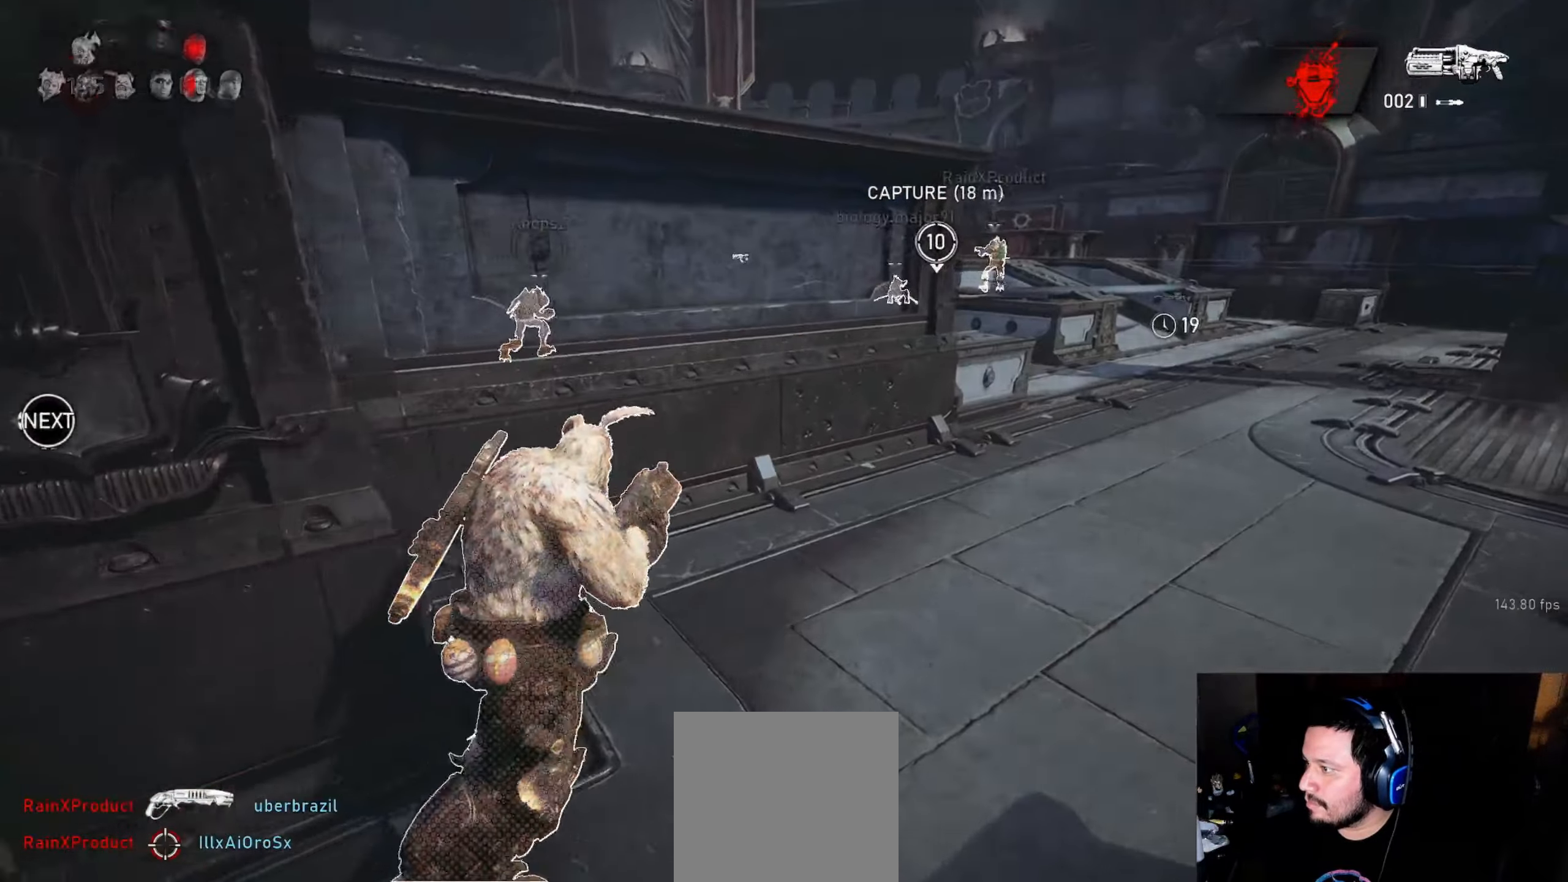
{"dt_ms": 500, "buttons": ["L1"], "left_stick": "center", "right_stick": "center", "events": [[134, "R1", "down"], [217, "R1", "up"], [317, "left_stick", "center"], [334, "A", "up"]]}
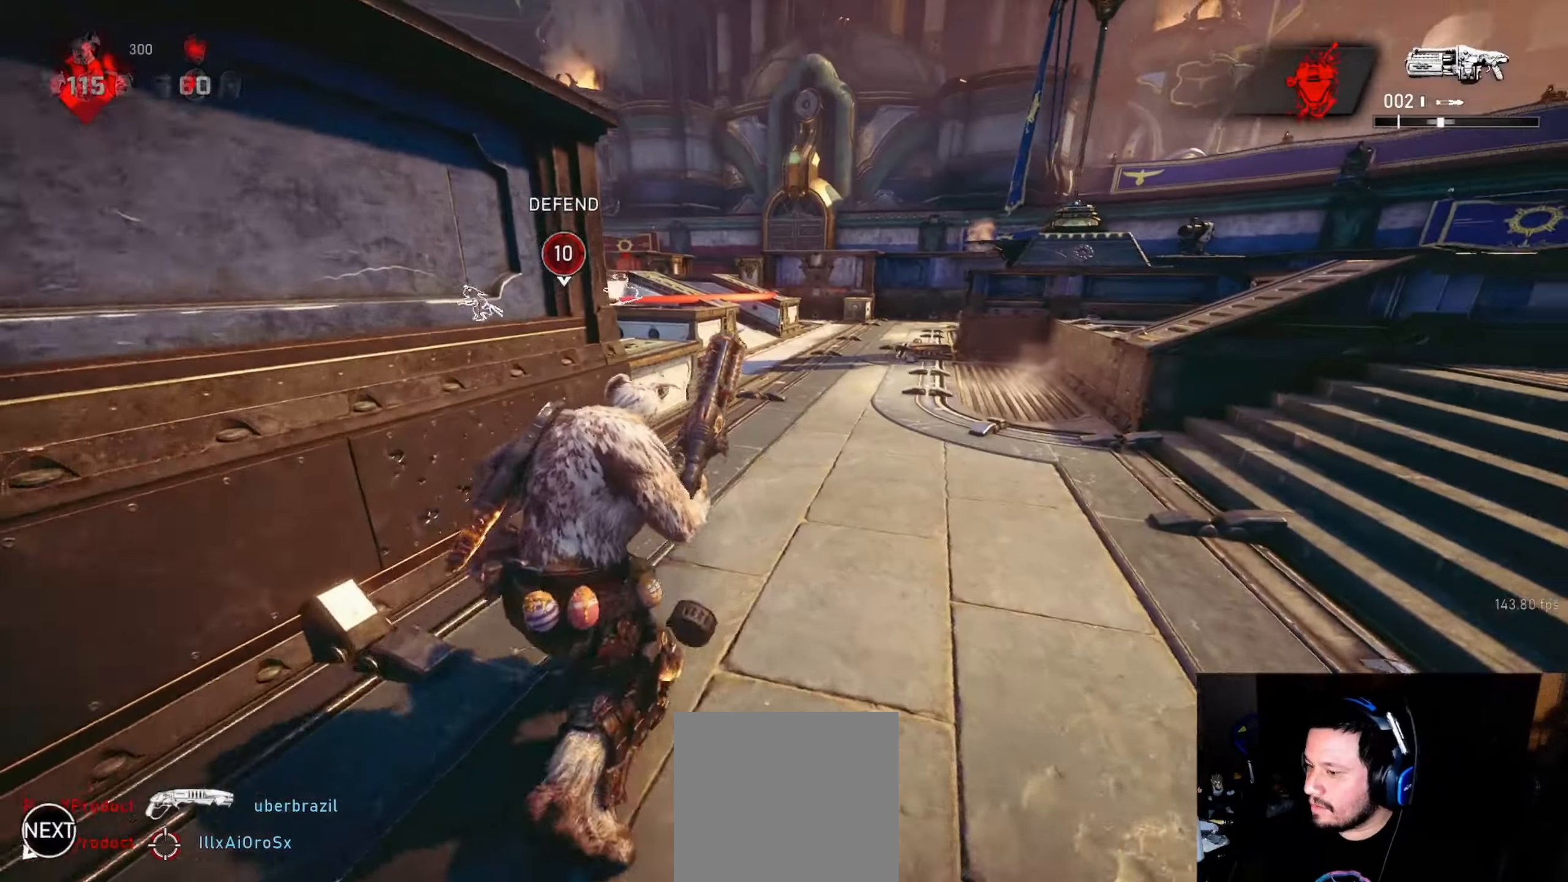
{"dt_ms": 500, "buttons": ["L1"], "left_stick": "down", "right_stick": "center", "events": [[100, "L1", "up"], [117, "left_stick", "down-right"], [117, "right_stick", "left"], [234, "right_stick", "center"], [300, "left_stick", "down"], [450, "L1", "down"]]}
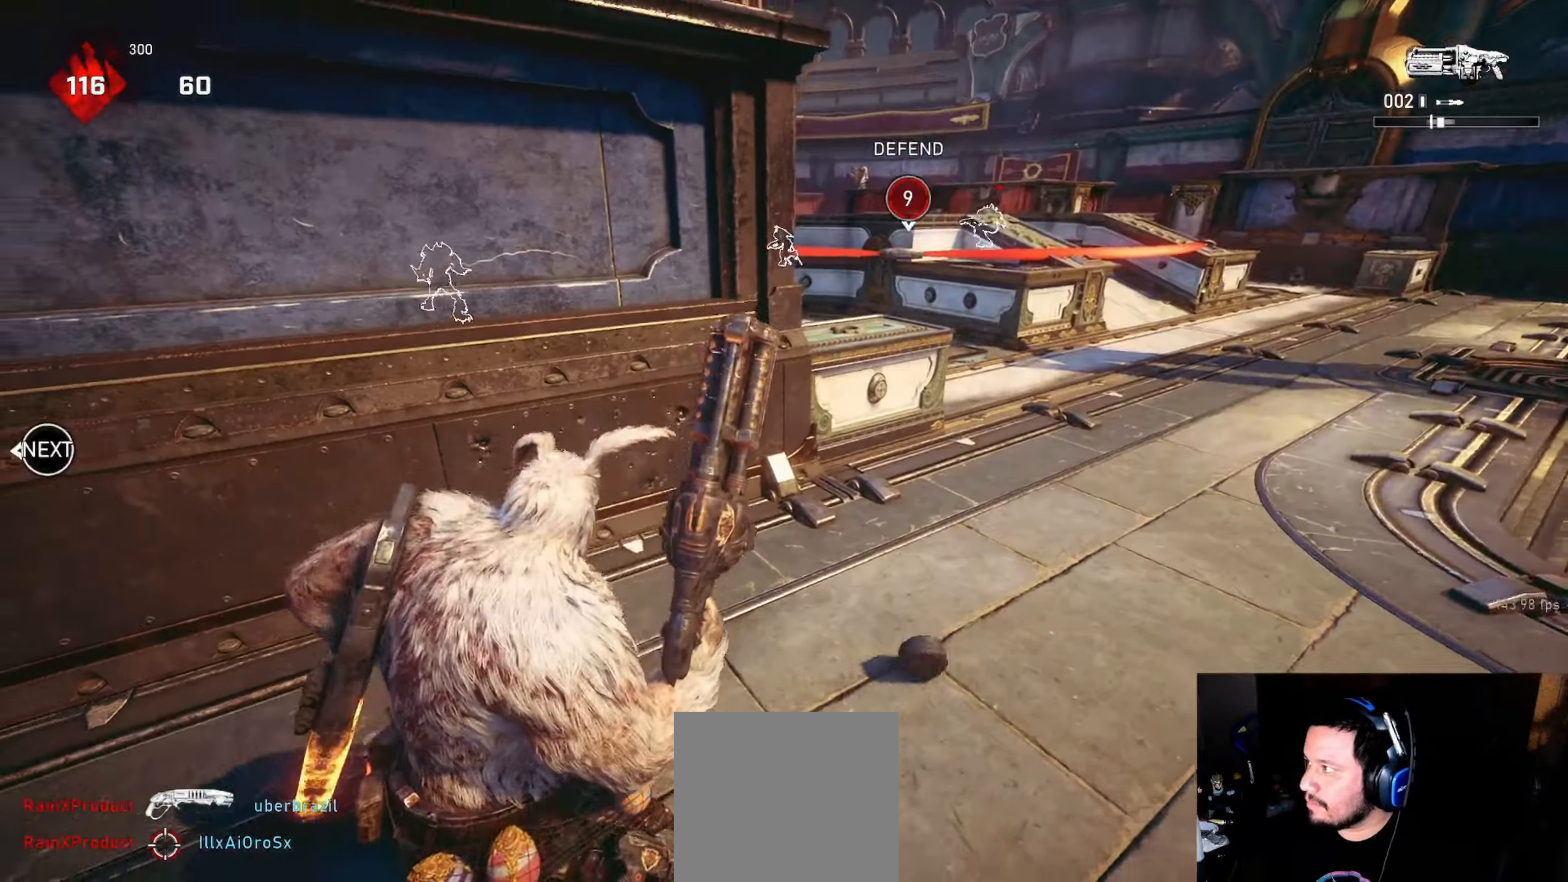
{"dt_ms": 500, "buttons": ["A", "L1"], "left_stick": "down-left", "right_stick": "center", "events": [[34, "left_stick", "down-left"], [34, "right_stick", "left"], [50, "R1", "down"], [117, "R1", "up"], [134, "right_stick", "center"], [184, "A", "down"]]}
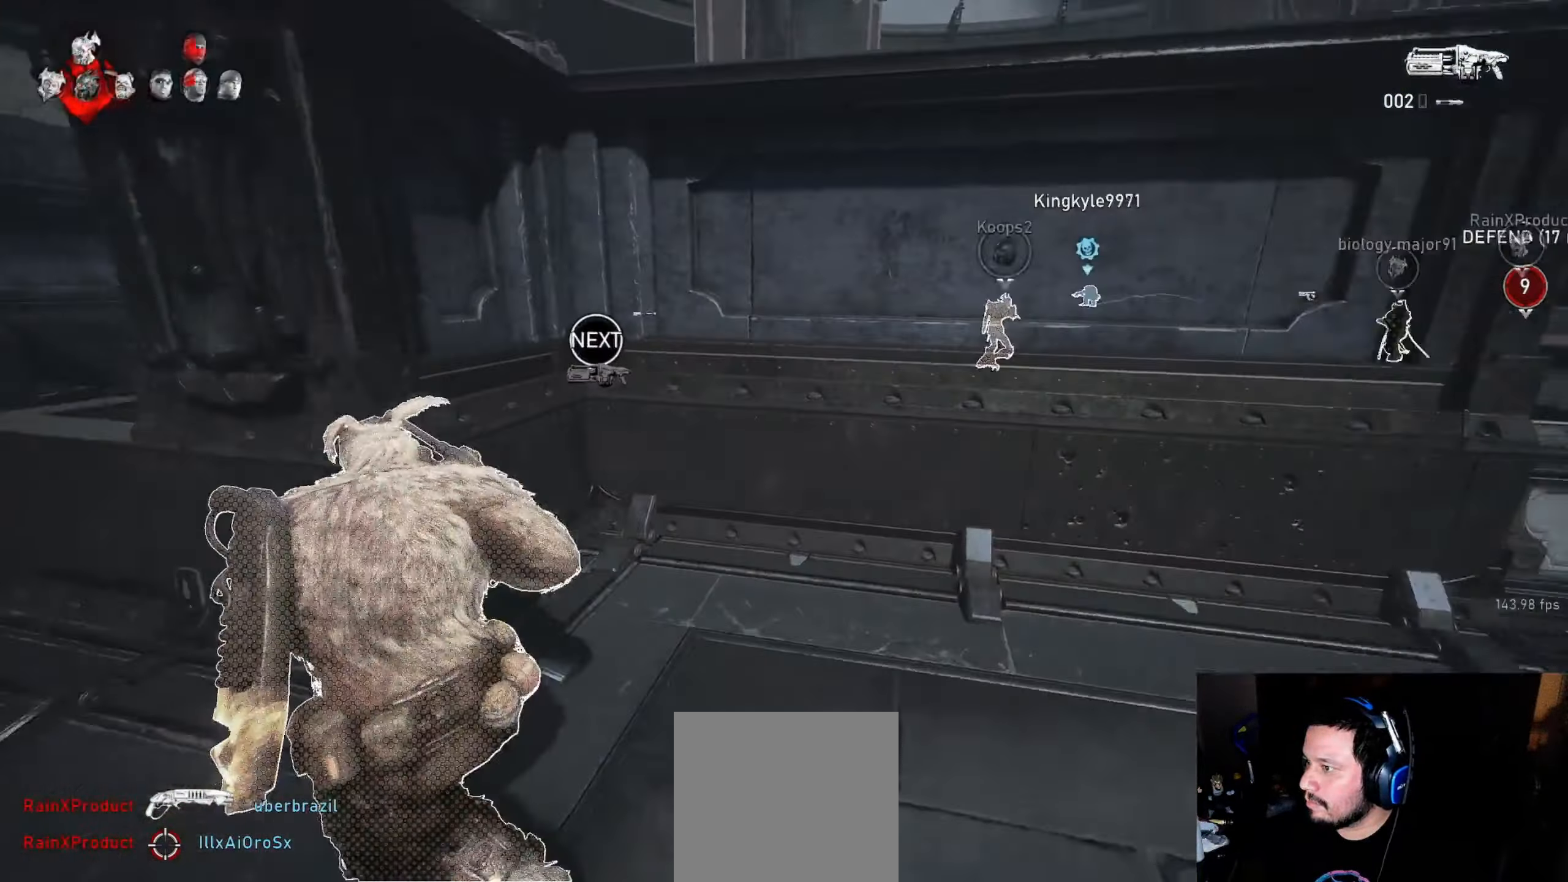
{"dt_ms": 500, "buttons": ["L1"], "left_stick": "up-left", "right_stick": "down-right", "events": [[84, "A", "up"], [100, "left_stick", "up-left"], [150, "L1", "up"], [184, "left_stick", "up"], [200, "L1", "down"], [200, "right_stick", "right"], [267, "L1", "up"], [334, "left_stick", "up-left"], [400, "right_stick", "down-right"], [417, "L1", "down"]]}
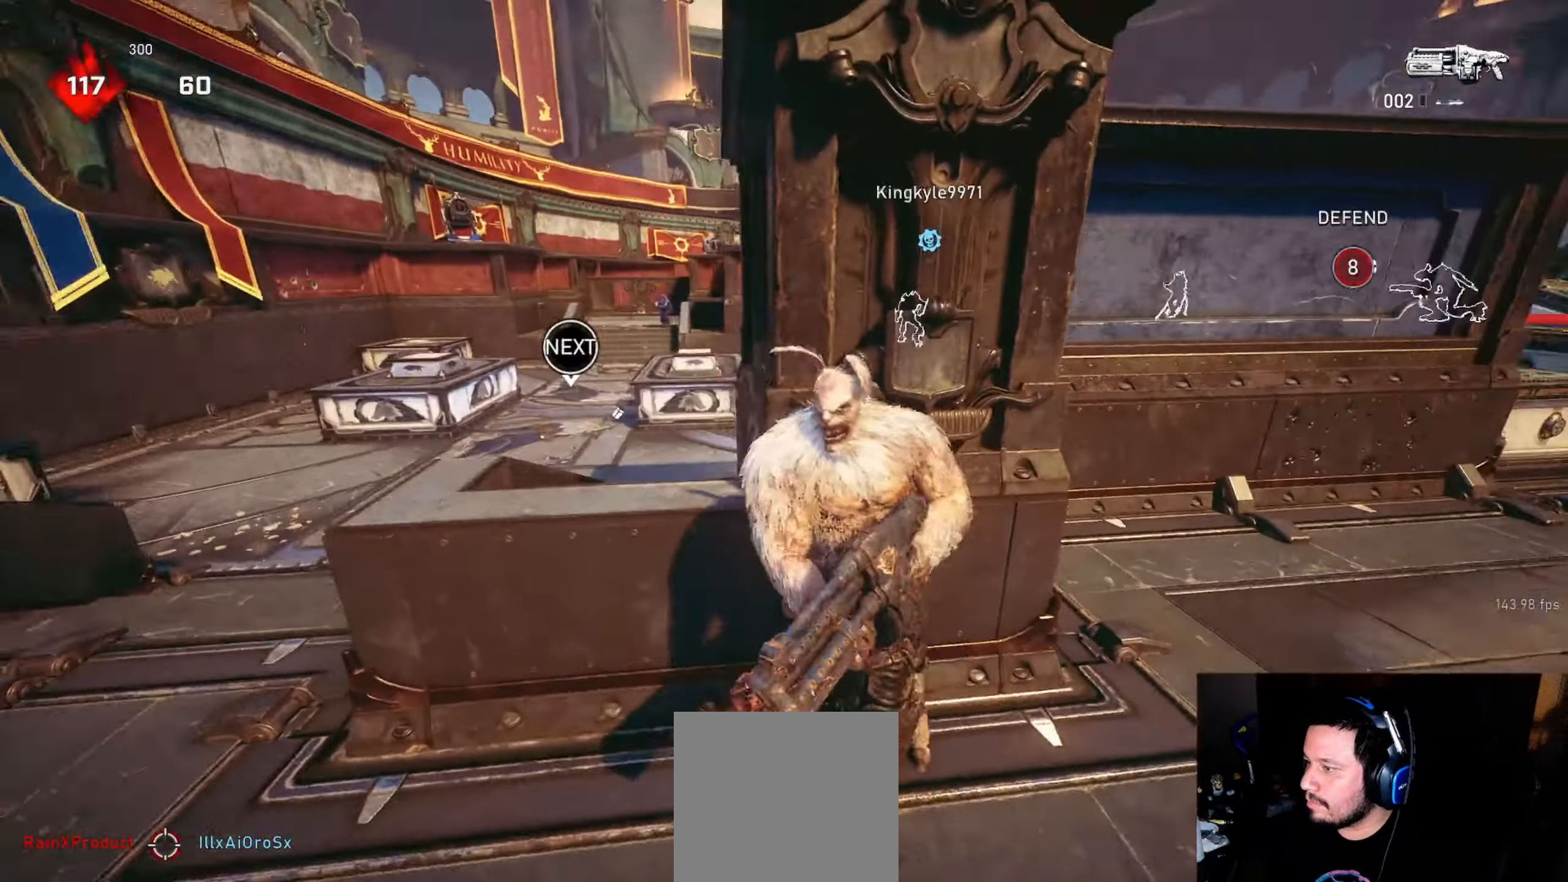
{"dt_ms": 500, "buttons": [], "left_stick": "left", "right_stick": "center", "events": [[34, "right_stick", "center"], [167, "left_stick", "left"], [184, "A", "down"], [250, "A", "up"], [384, "right_stick", "up-left"], [434, "L1", "up"], [434, "right_stick", "center"]]}
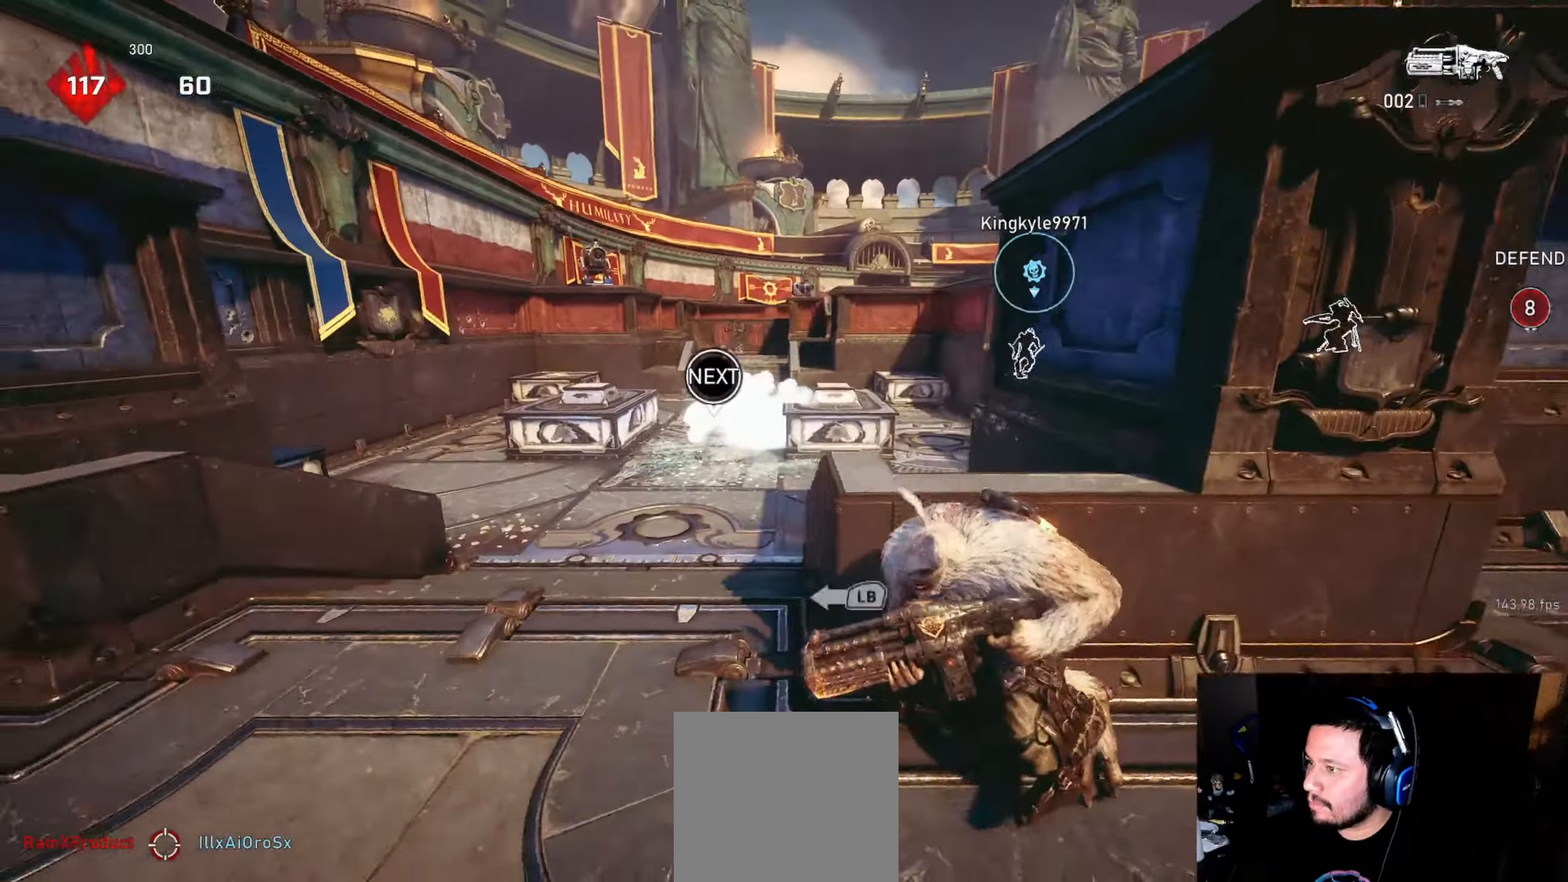
{"dt_ms": 500, "buttons": ["L2"], "left_stick": "down-right", "right_stick": "down-left", "events": [[17, "L2", "down"], [34, "left_stick", "up-left"], [50, "right_stick", "left"], [167, "right_stick", "up"], [200, "left_stick", "down-left"], [234, "right_stick", "center"], [300, "right_stick", "up-left"], [400, "left_stick", "down-right"], [417, "right_stick", "down-left"]]}
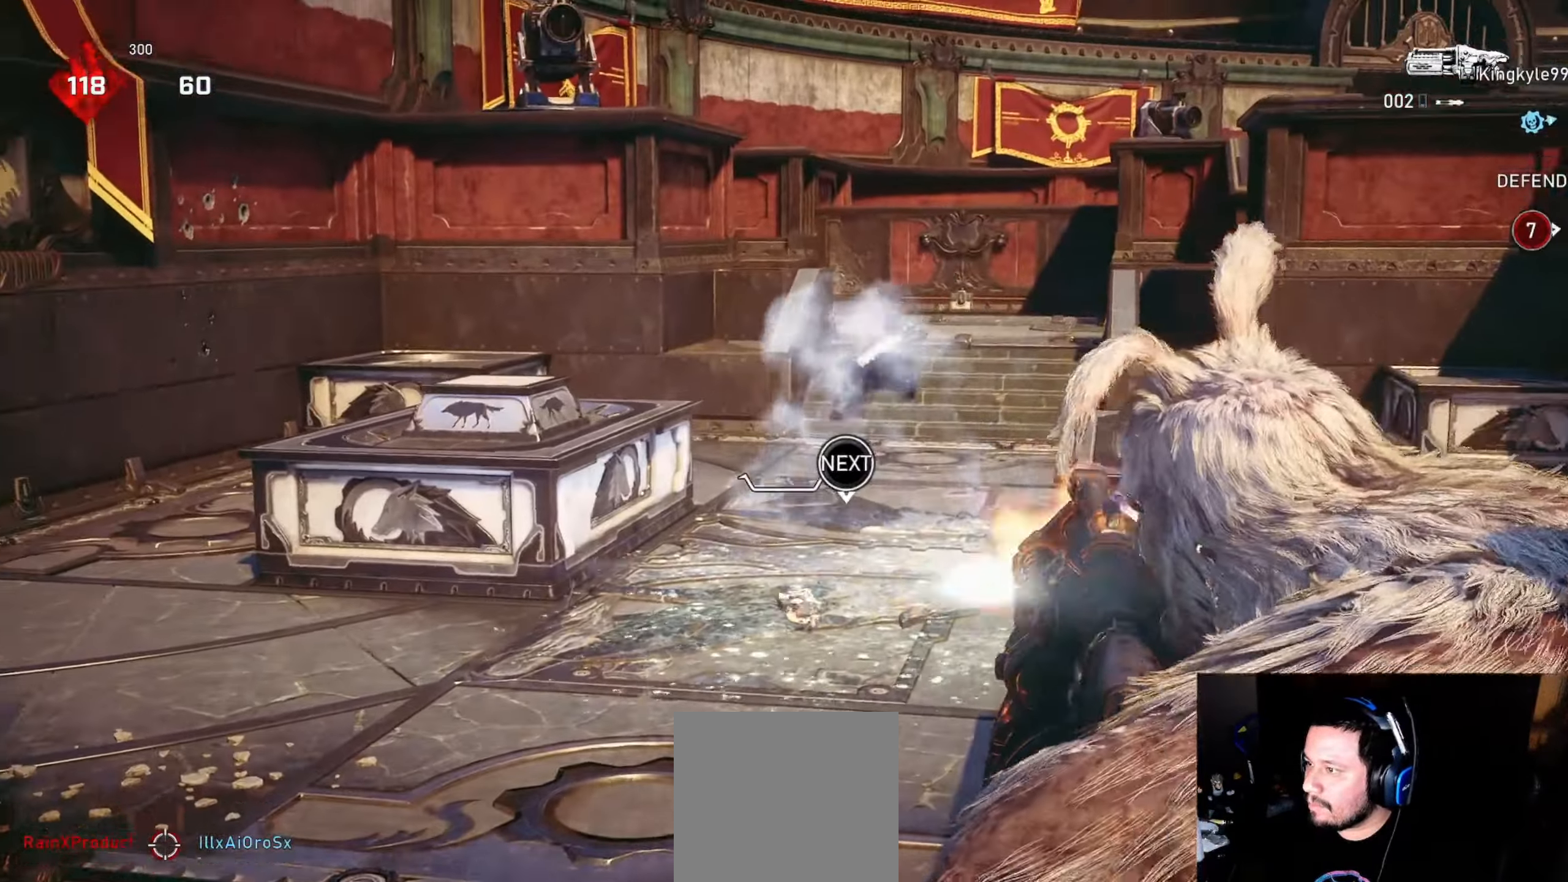
{"dt_ms": 500, "buttons": [], "left_stick": "up-left", "right_stick": "center", "events": [[17, "R2", "down"], [34, "L2", "up"], [67, "R2", "up"], [67, "right_stick", "center"], [84, "left_stick", "left"], [267, "left_stick", "up-left"]]}
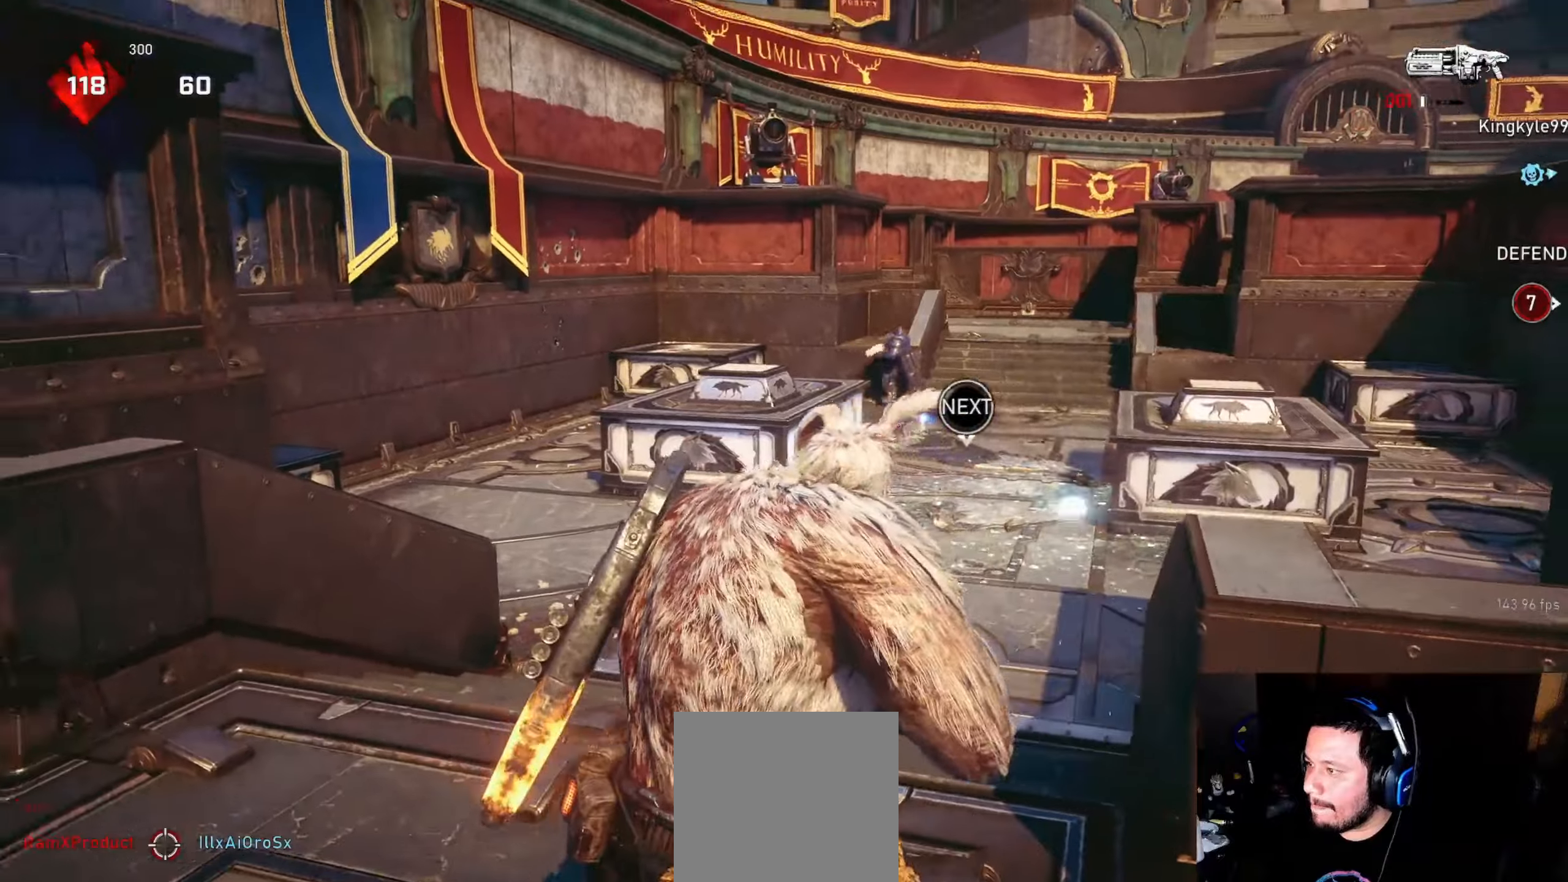
{"dt_ms": 500, "buttons": ["L1"], "left_stick": "up-right", "right_stick": "right", "events": [[34, "L1", "down"], [134, "L1", "up"], [367, "left_stick", "up-right"], [434, "right_stick", "right"], [467, "L1", "down"]]}
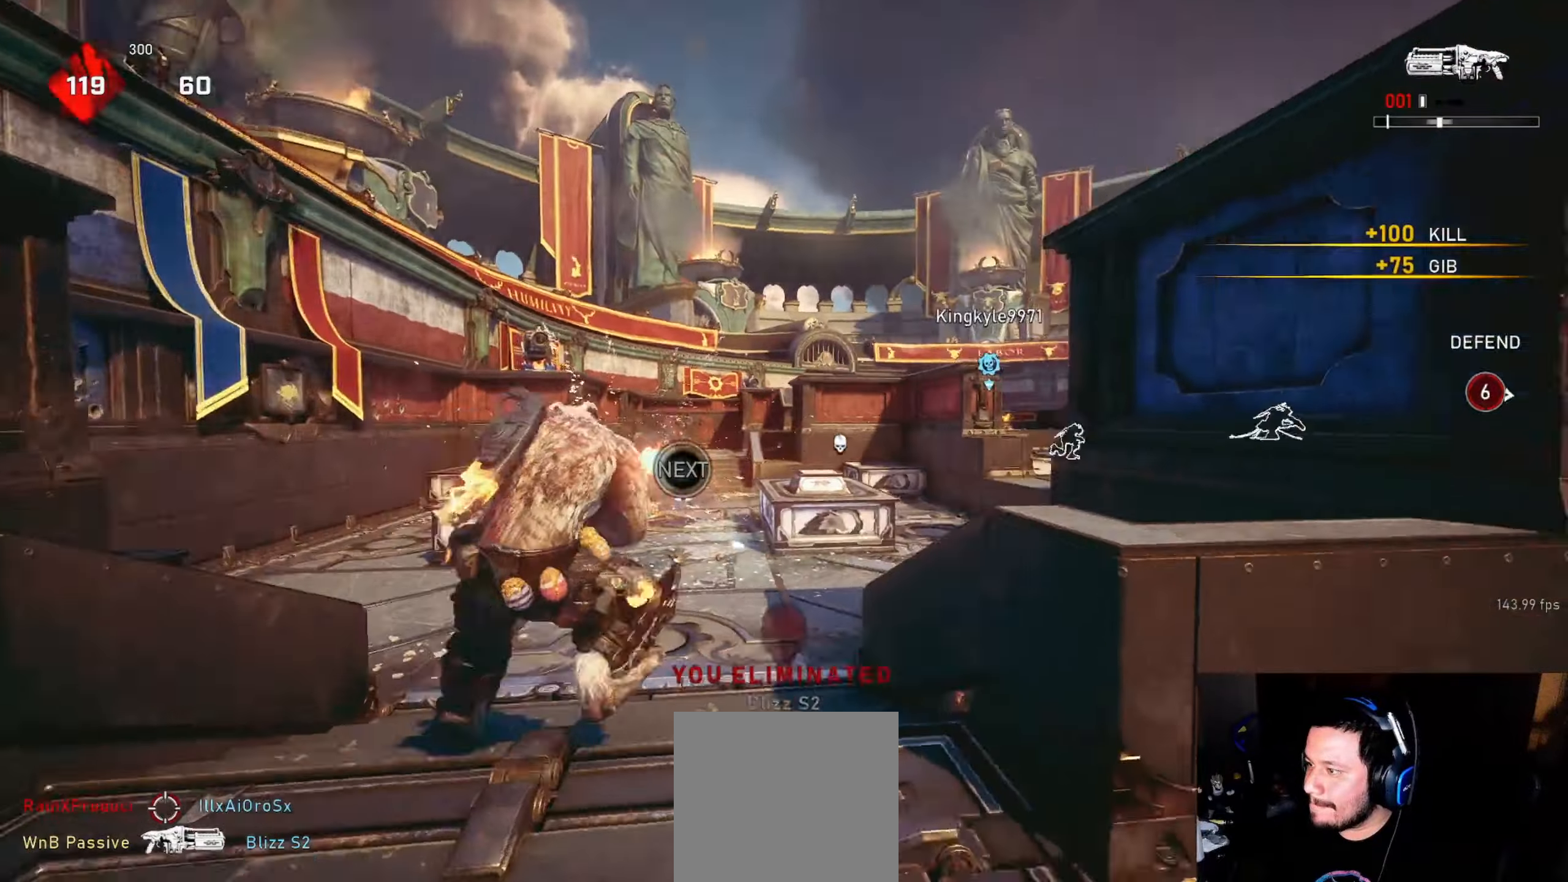
{"dt_ms": 500, "buttons": [], "left_stick": "up-left", "right_stick": "center", "events": [[17, "right_stick", "center"], [34, "L1", "up"], [50, "left_stick", "up-left"], [117, "L1", "down"], [134, "right_stick", "left"], [167, "L1", "up"], [200, "right_stick", "center"]]}
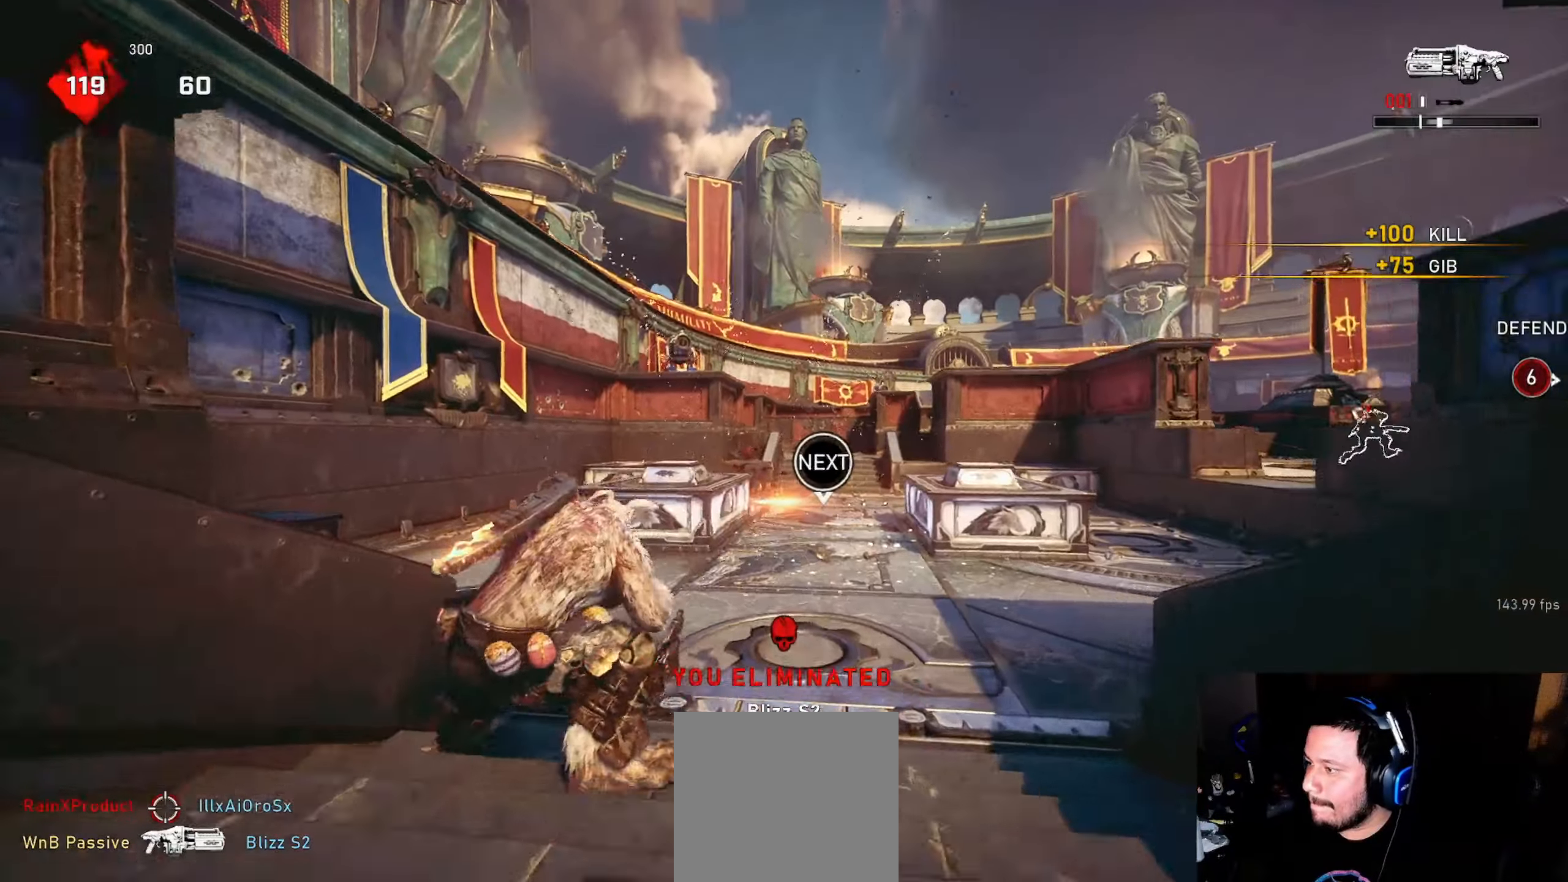
{"dt_ms": 500, "buttons": ["L1"], "left_stick": "up", "right_stick": "center", "events": [[34, "L1", "down"], [134, "right_stick", "down"], [250, "left_stick", "up"], [250, "right_stick", "center"], [317, "R1", "down"], [384, "R1", "up"]]}
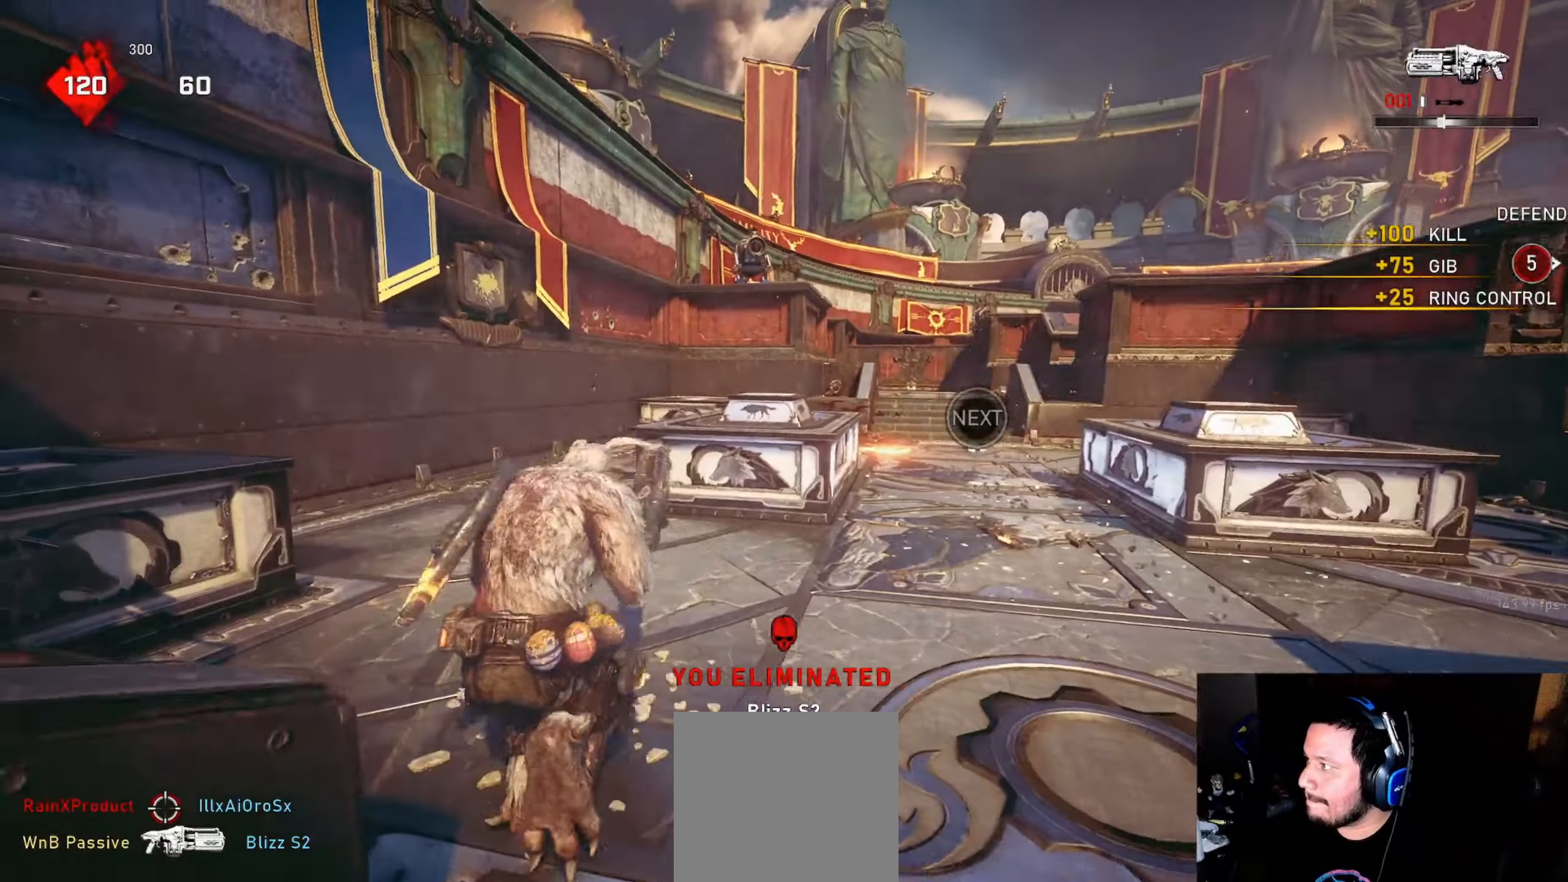
{"dt_ms": 500, "buttons": ["DPAD_DOWN"], "left_stick": "center", "right_stick": "center", "events": [[50, "L1", "up"], [100, "L1", "down"], [167, "L1", "up"], [317, "left_stick", "center"], [500, "DPAD_DOWN", "down"]]}
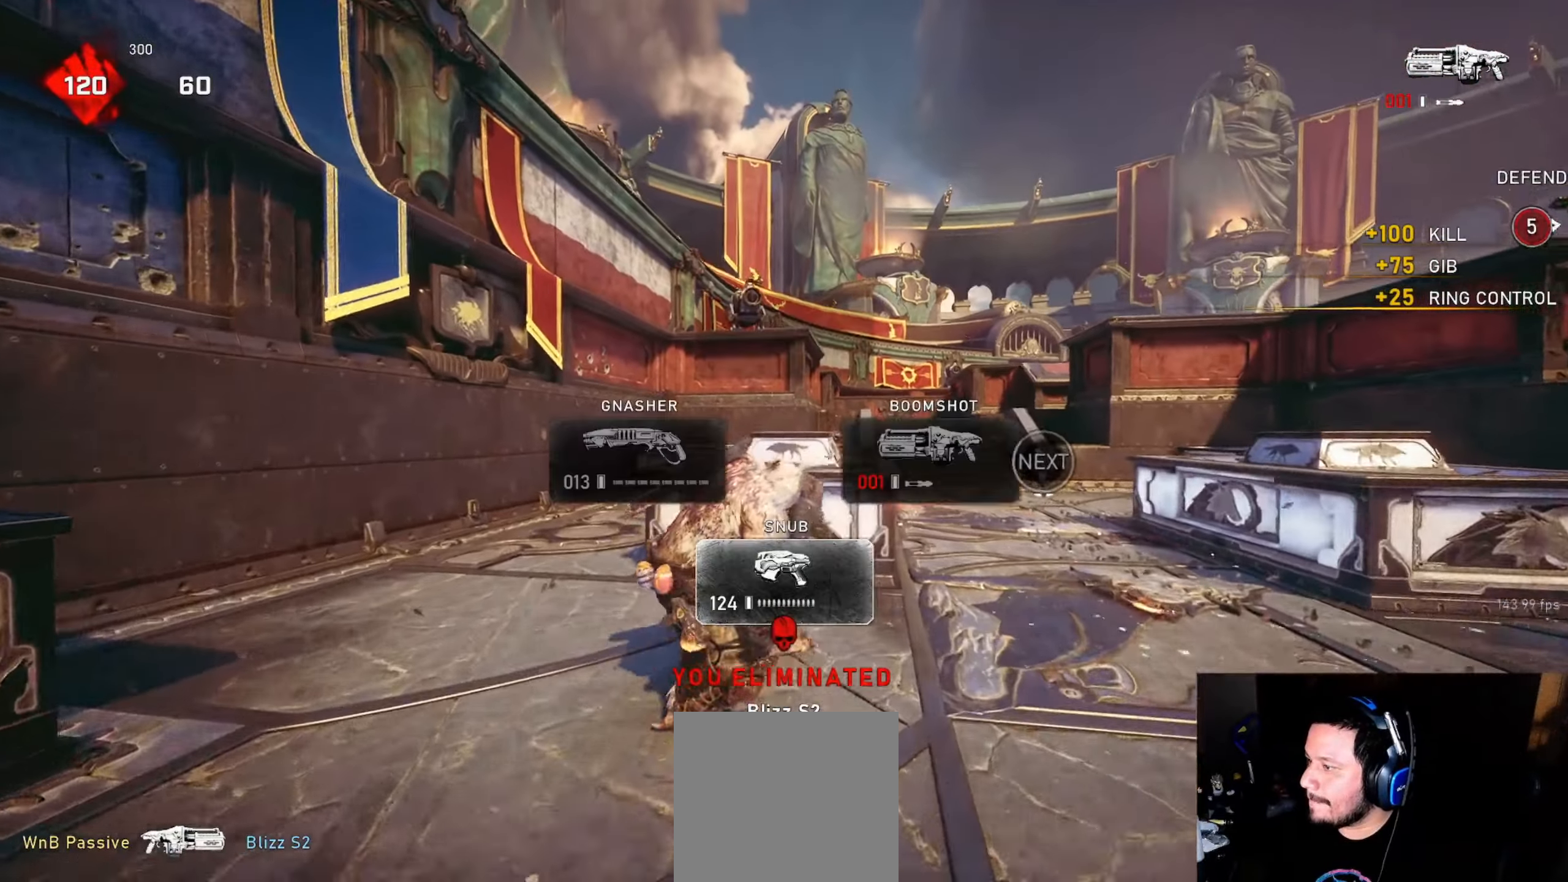
{"dt_ms": 500, "buttons": ["A"], "left_stick": "center", "right_stick": "center", "events": [[34, "DPAD_DOWN", "up"], [84, "left_stick", "left"], [234, "right_stick", "down-right"], [334, "right_stick", "center"], [400, "A", "down"], [417, "left_stick", "center"]]}
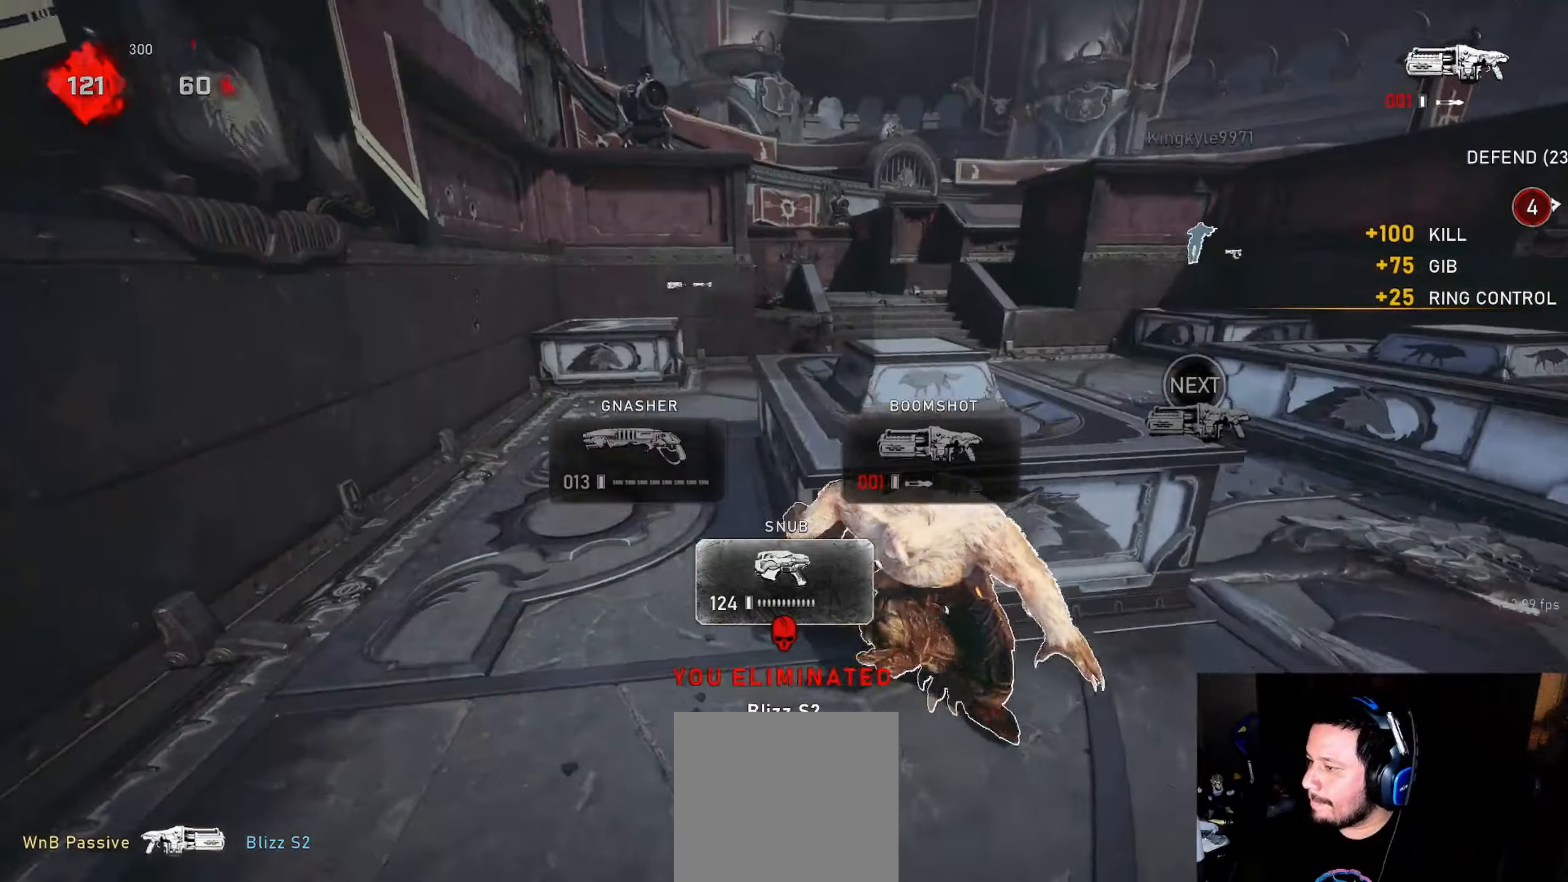
{"dt_ms": 500, "buttons": [], "left_stick": "center", "right_stick": "center", "events": [[134, "A", "up"], [300, "right_stick", "right"], [350, "right_stick", "center"]]}
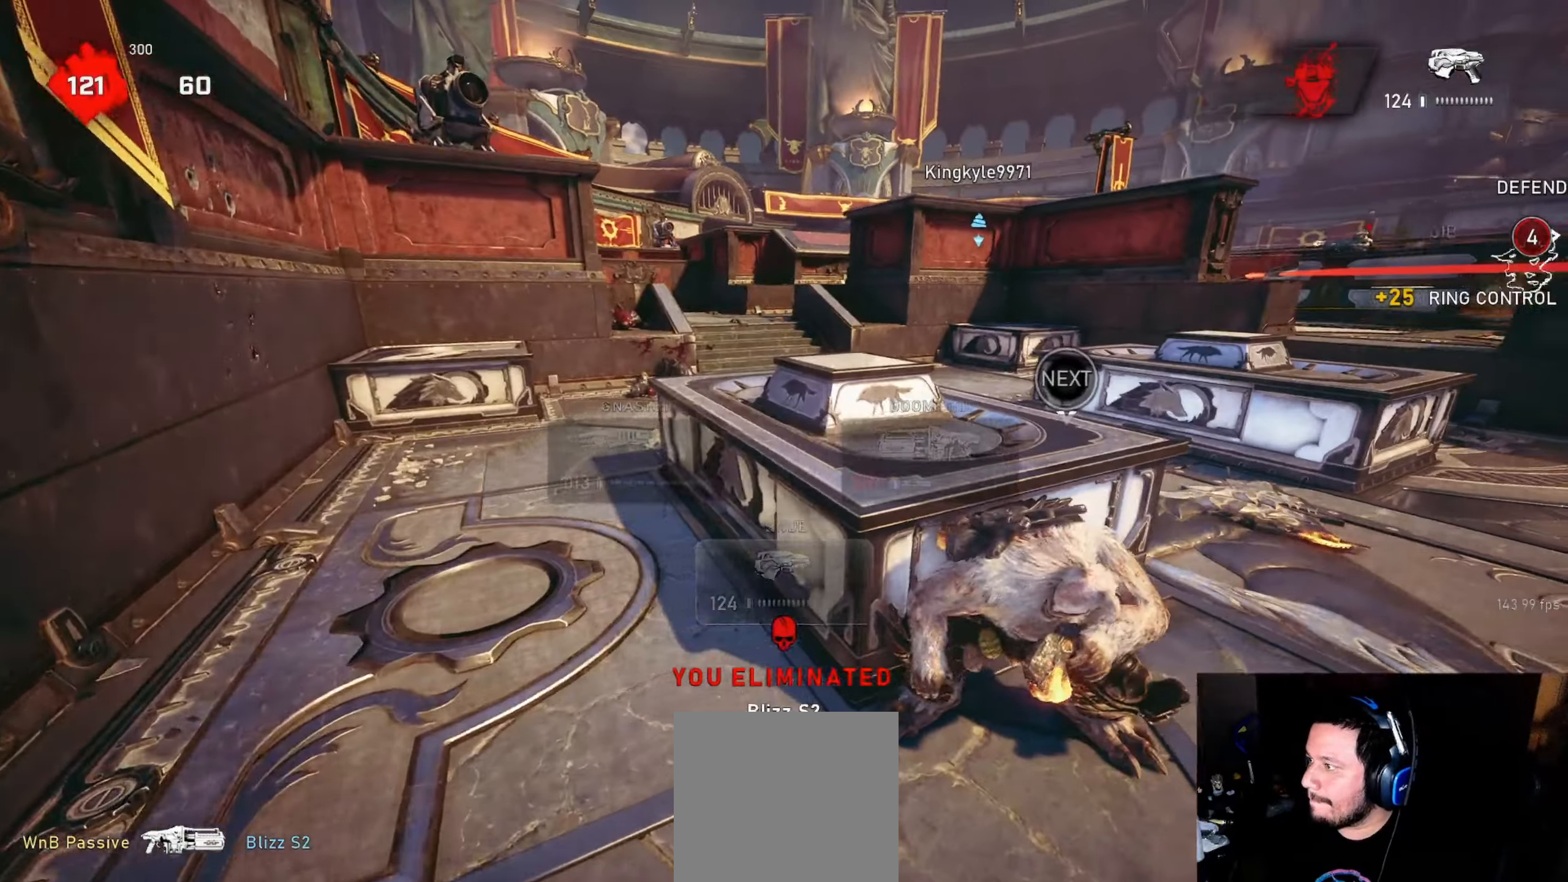
{"dt_ms": 500, "buttons": ["A"], "left_stick": "up", "right_stick": "center", "events": [[17, "R1", "down"], [134, "R1", "up"], [200, "A", "down"], [450, "left_stick", "up"]]}
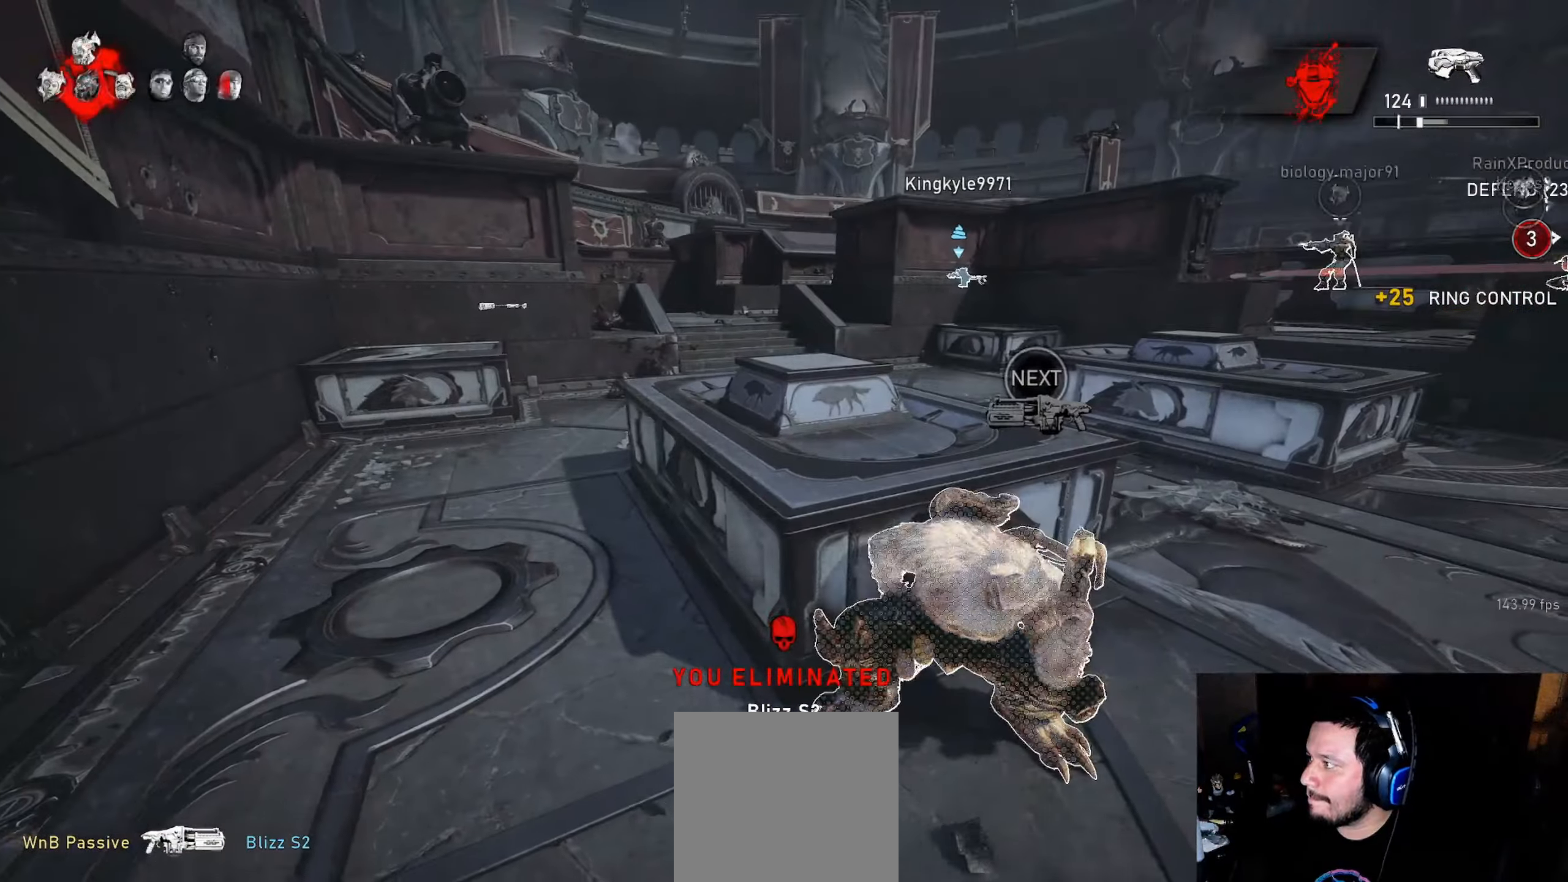
{"dt_ms": 500, "buttons": [], "left_stick": "up", "right_stick": "center", "events": [[17, "L1", "down"], [134, "R1", "down"], [217, "R1", "up"], [234, "A", "up"], [334, "L1", "up"], [384, "L1", "down"], [384, "right_stick", "right"], [450, "right_stick", "center"], [467, "L1", "up"]]}
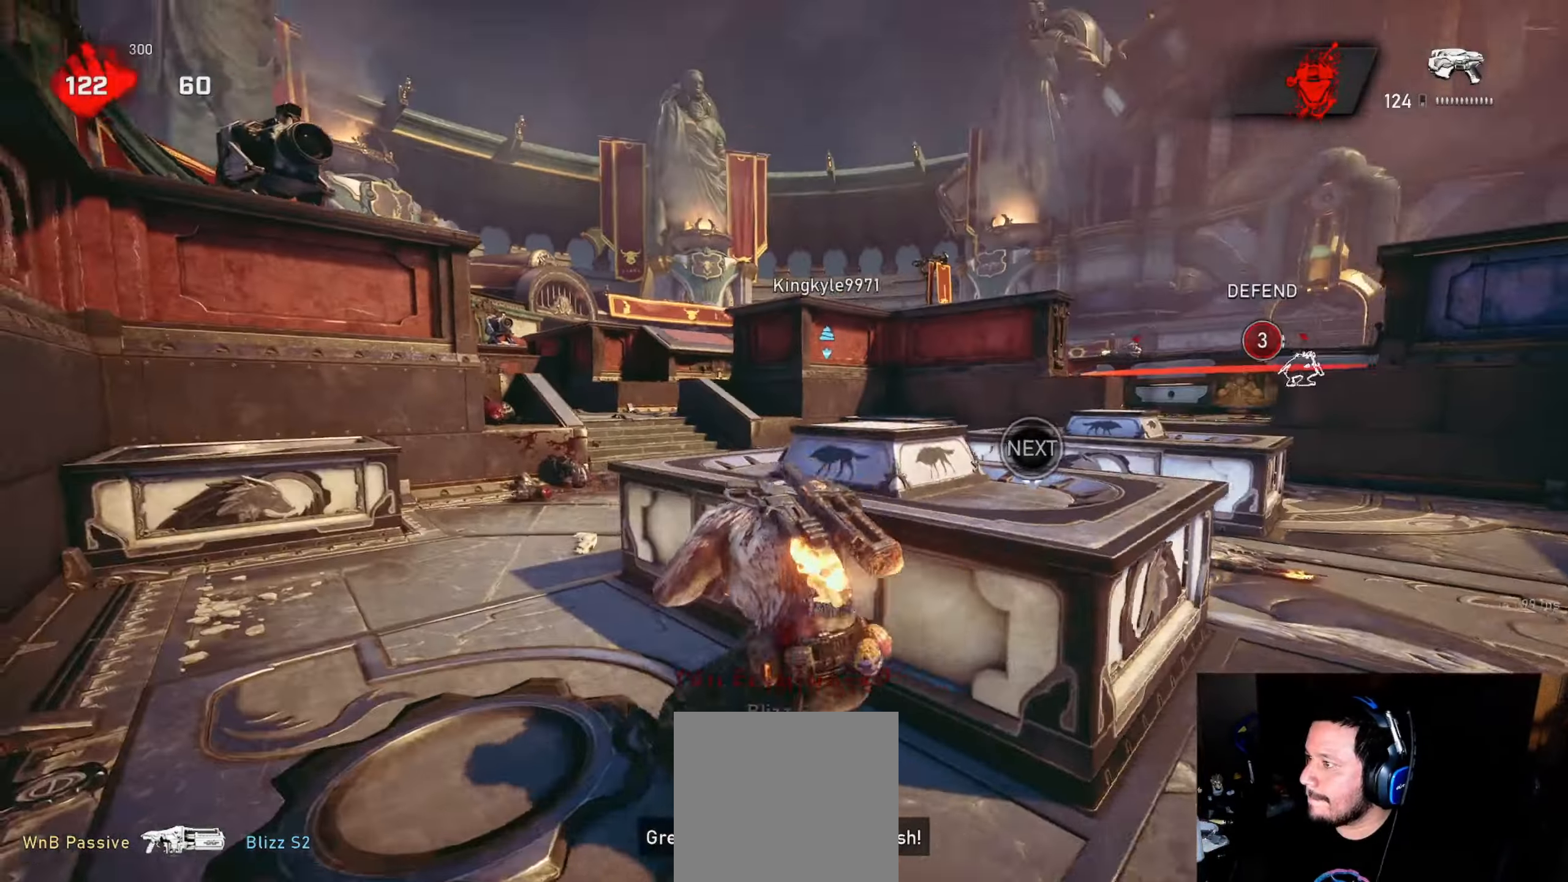
{"dt_ms": 500, "buttons": ["A"], "left_stick": "center", "right_stick": "center", "events": [[67, "A", "down"], [67, "left_stick", "up-left"], [217, "A", "up"], [234, "left_stick", "center"], [484, "A", "down"]]}
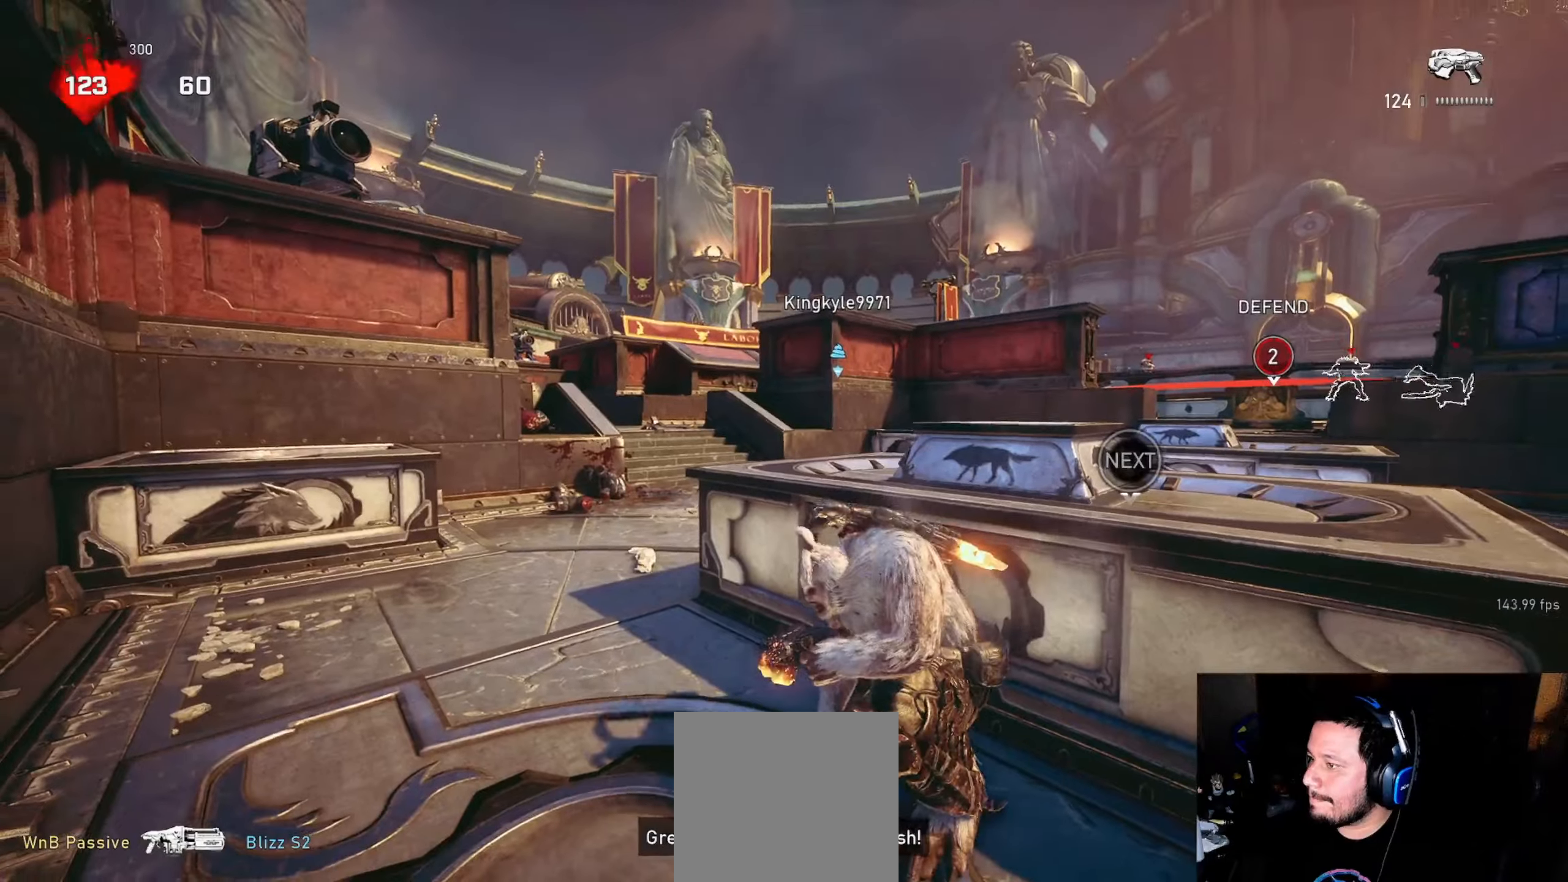
{"dt_ms": 500, "buttons": [], "left_stick": "center", "right_stick": "center", "events": [[450, "A", "up"]]}
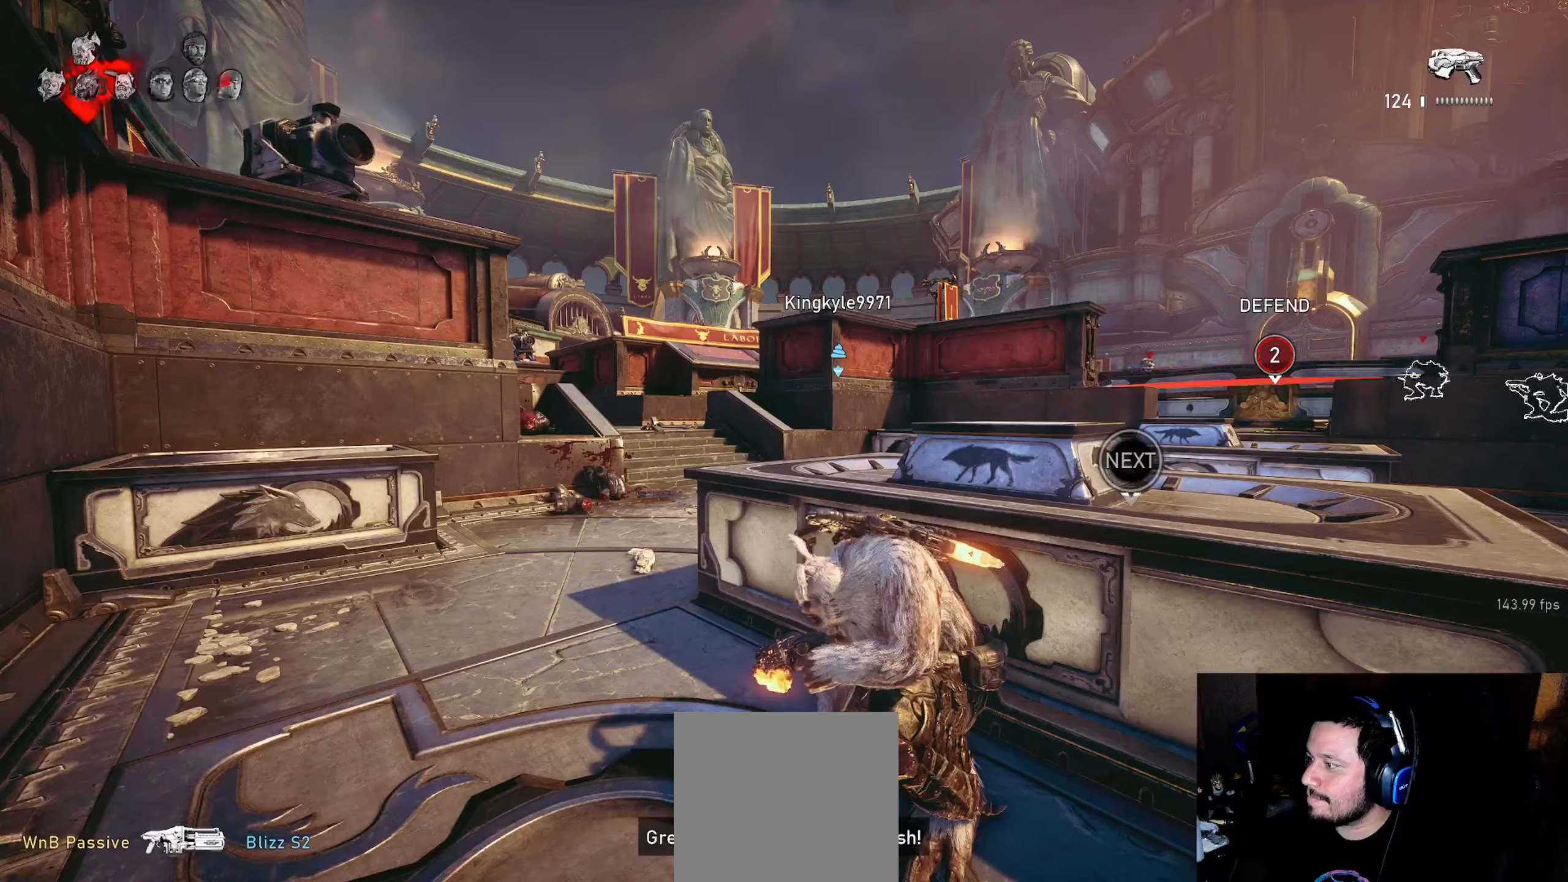
{"dt_ms": 500, "buttons": ["A"], "left_stick": "center", "right_stick": "center", "events": [[217, "A", "down"]]}